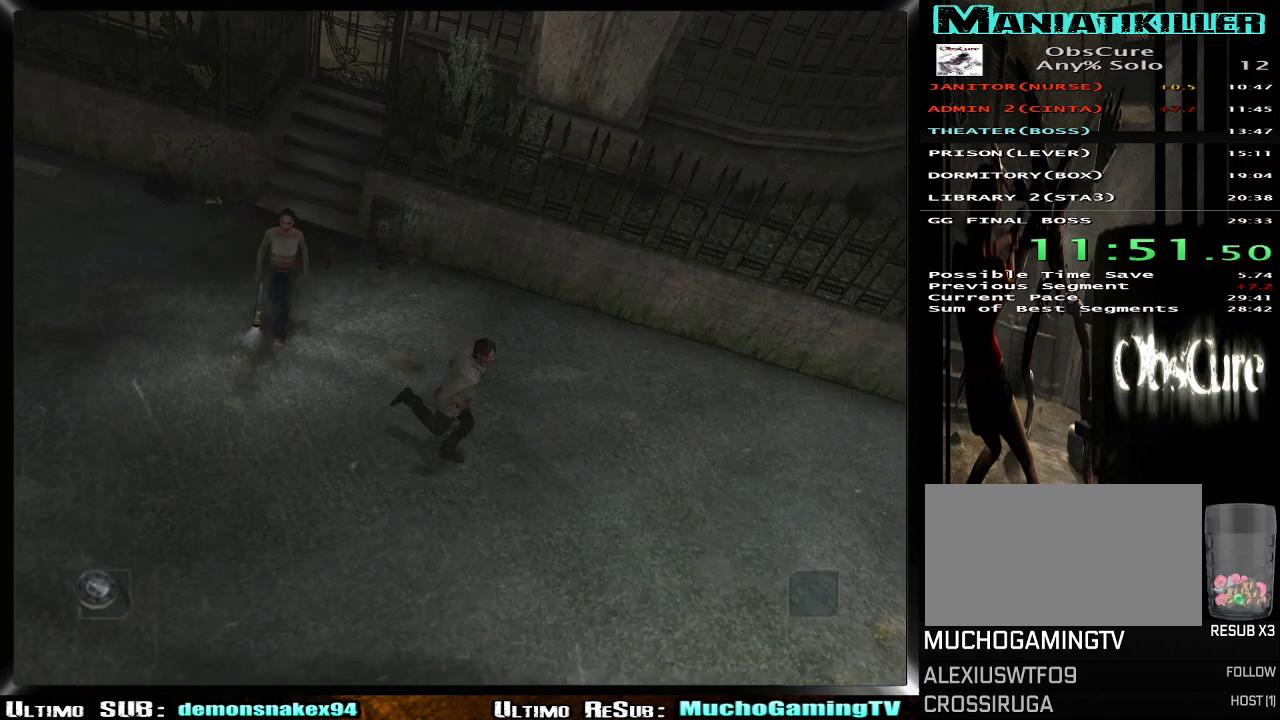
Gameplay with a controller (PlayStation layout); each line is a JSON object with the inputs held at the frame after it. "events" lists button and stick changes between this image and that frame as [ms after this image, input, new state], when the widget could be followed in between. Not read: L2 R1 R2.
{"buttons": [], "left_stick": "right", "right_stick": "center"}
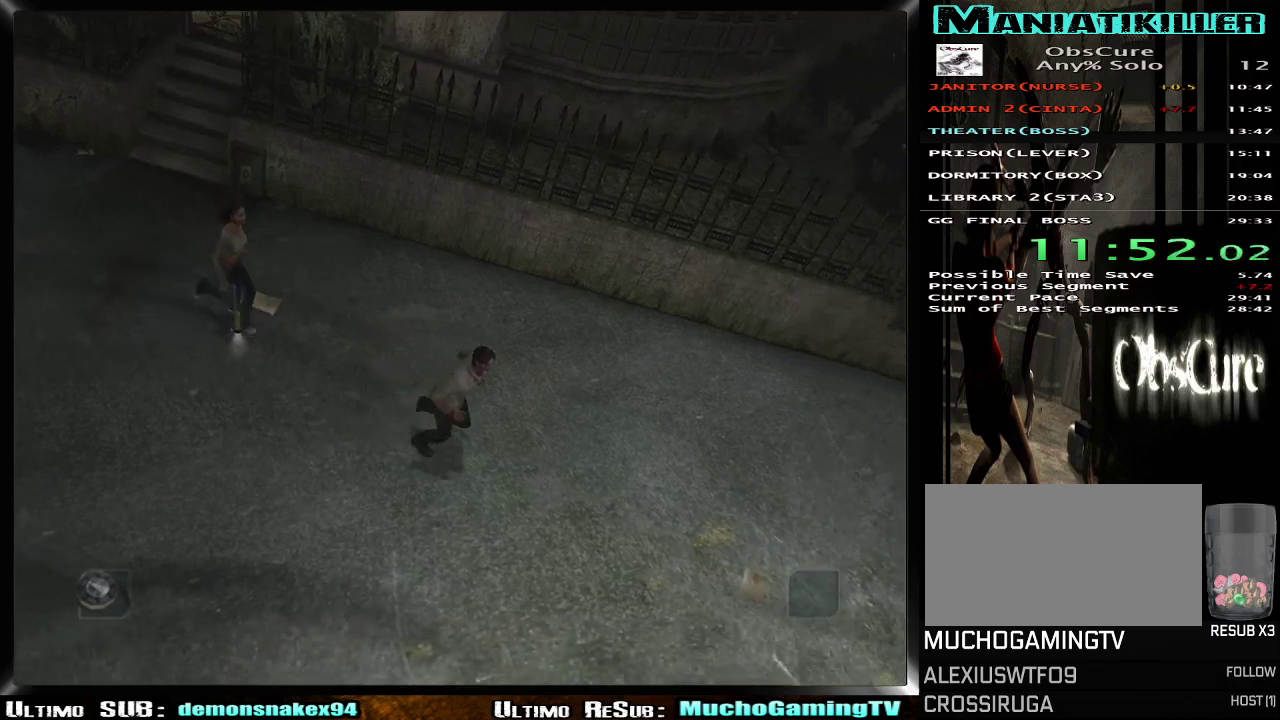
{"buttons": [], "left_stick": "right", "right_stick": "center"}
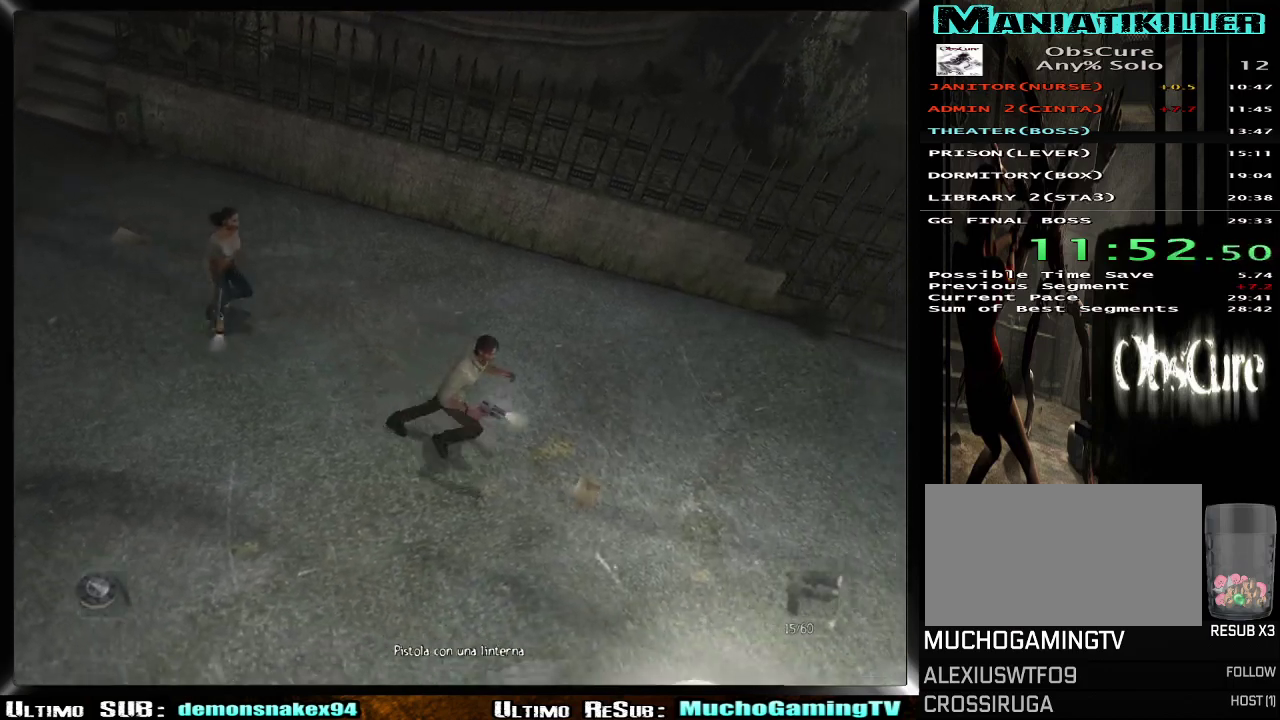
{"buttons": [], "left_stick": "right", "right_stick": "center"}
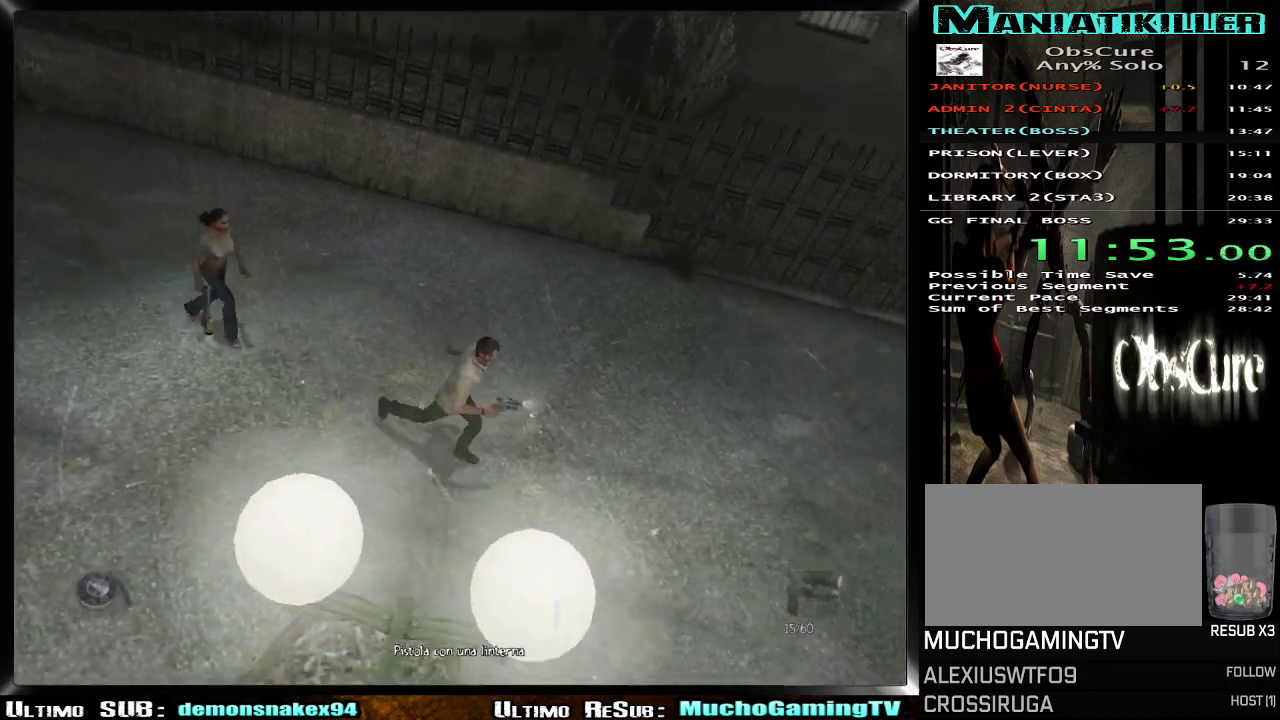
{"buttons": [], "left_stick": "right", "right_stick": "center"}
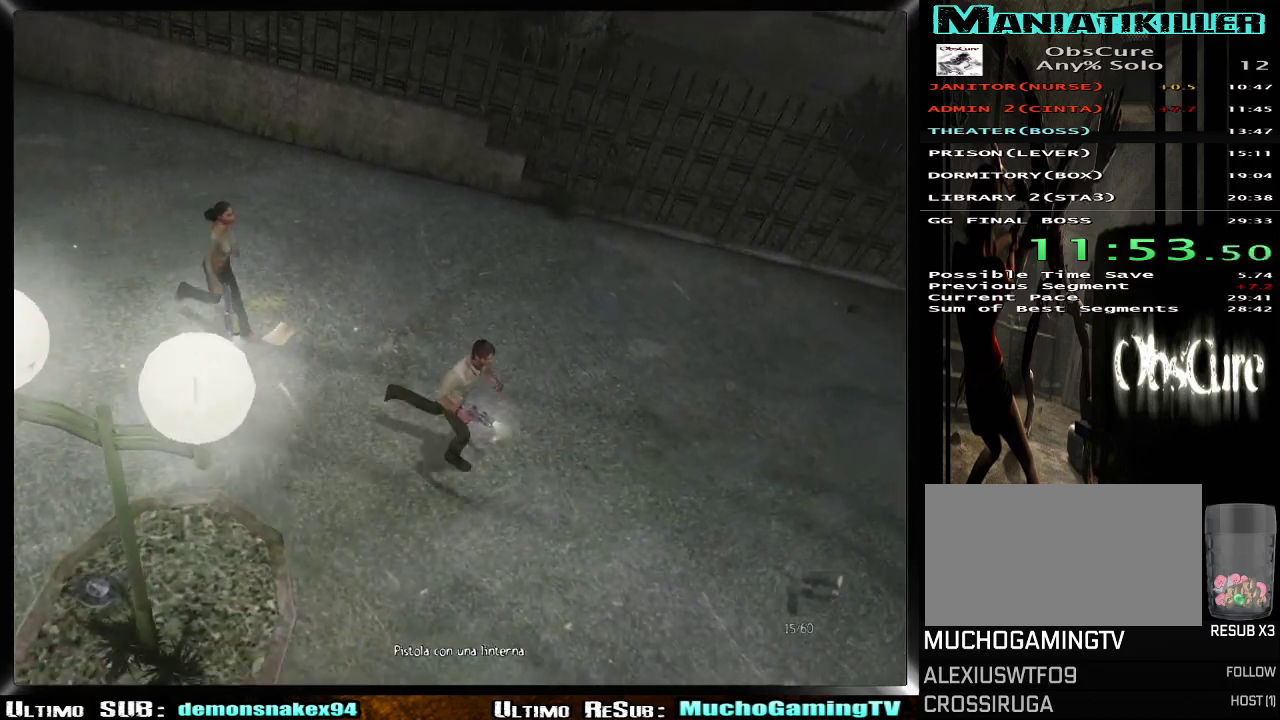
{"buttons": [], "left_stick": "right", "right_stick": "center"}
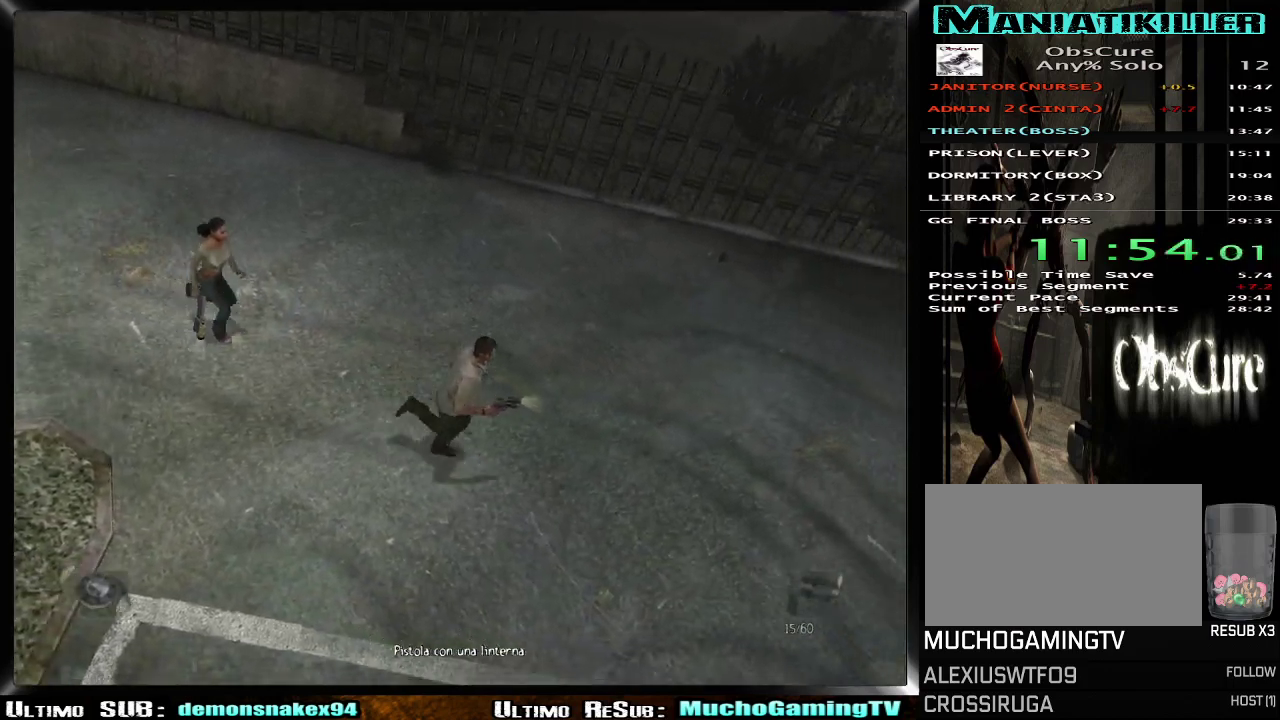
{"buttons": [], "left_stick": "right", "right_stick": "center"}
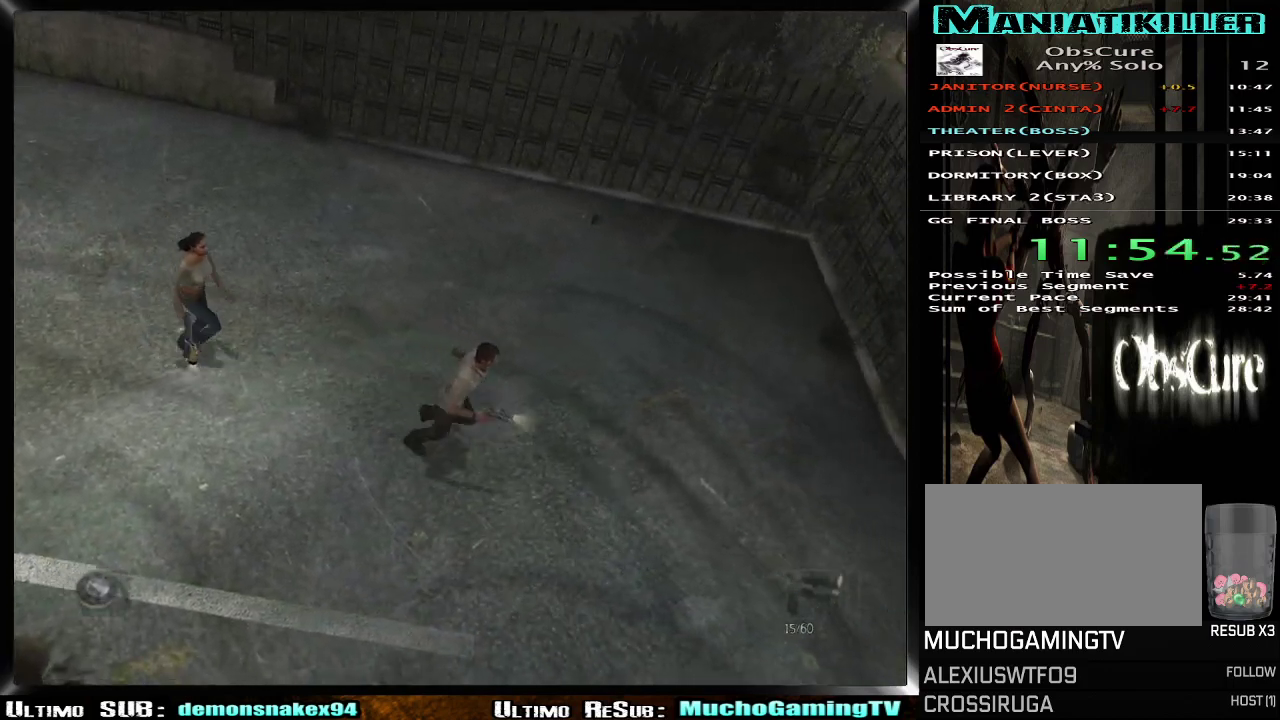
{"buttons": [], "left_stick": "right", "right_stick": "center"}
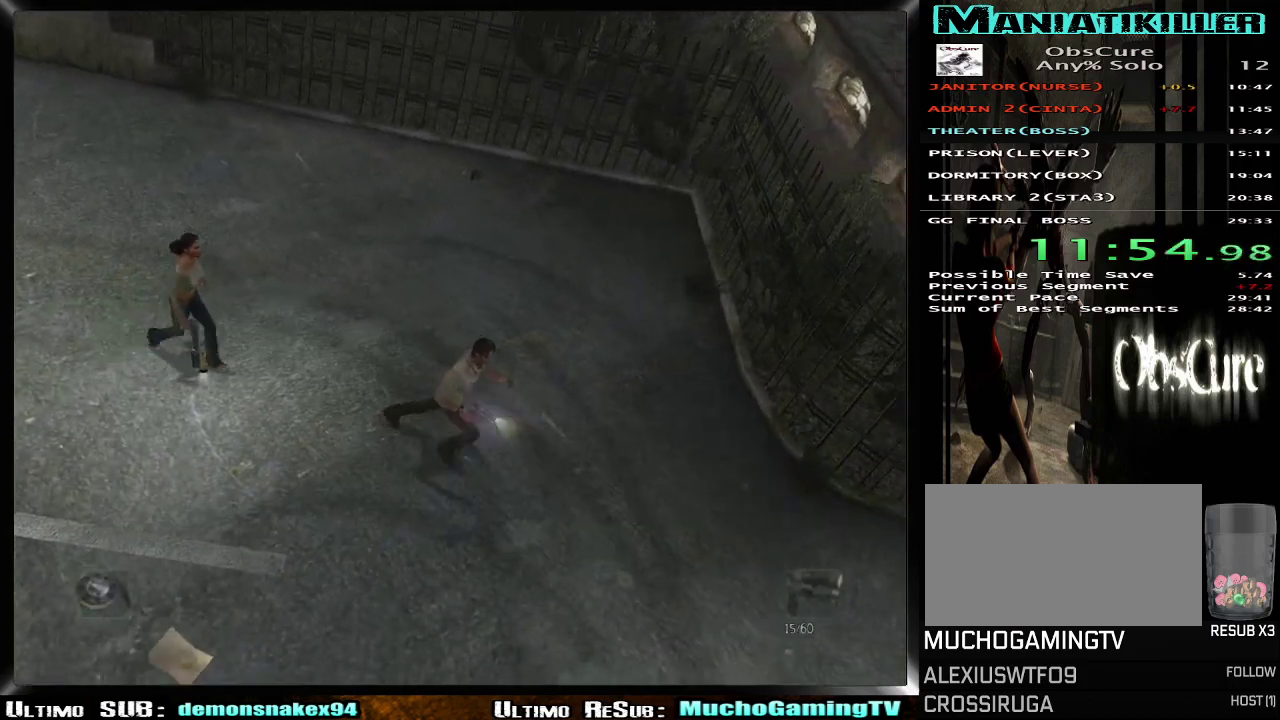
{"buttons": [], "left_stick": "right", "right_stick": "center"}
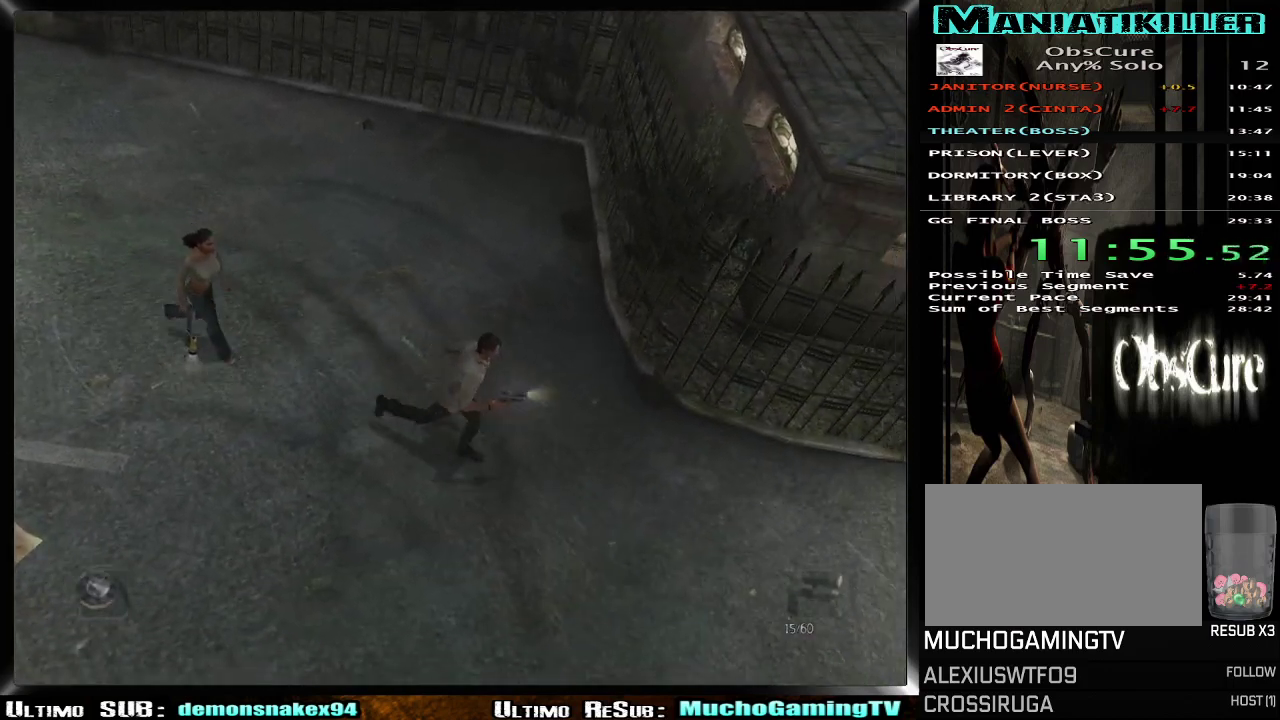
{"buttons": [], "left_stick": "right", "right_stick": "center"}
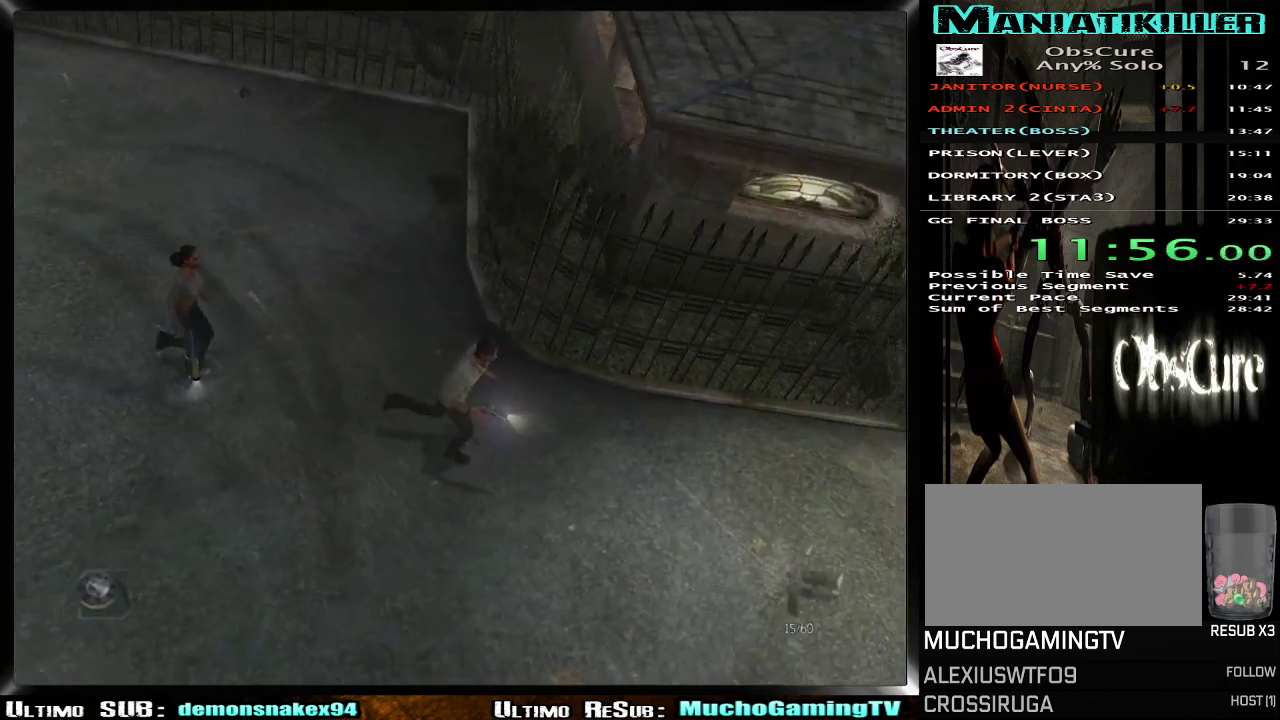
{"buttons": [], "left_stick": "right", "right_stick": "center"}
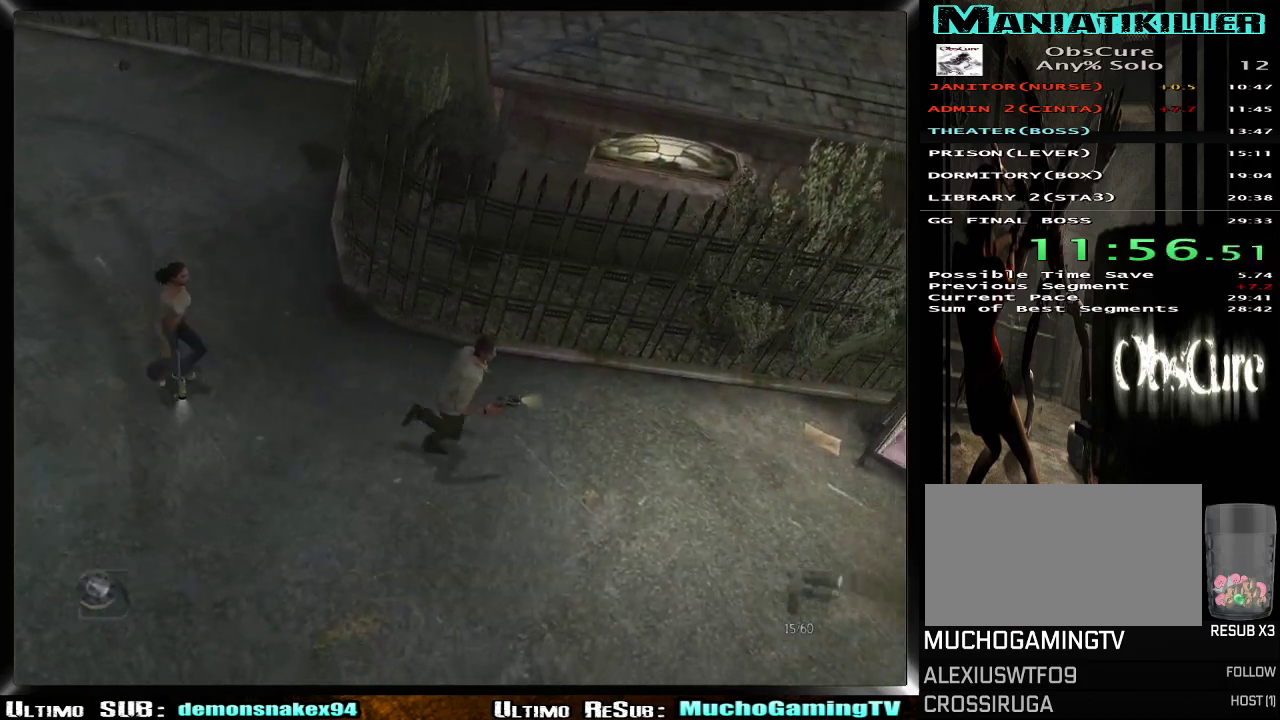
{"buttons": [], "left_stick": "right", "right_stick": "center"}
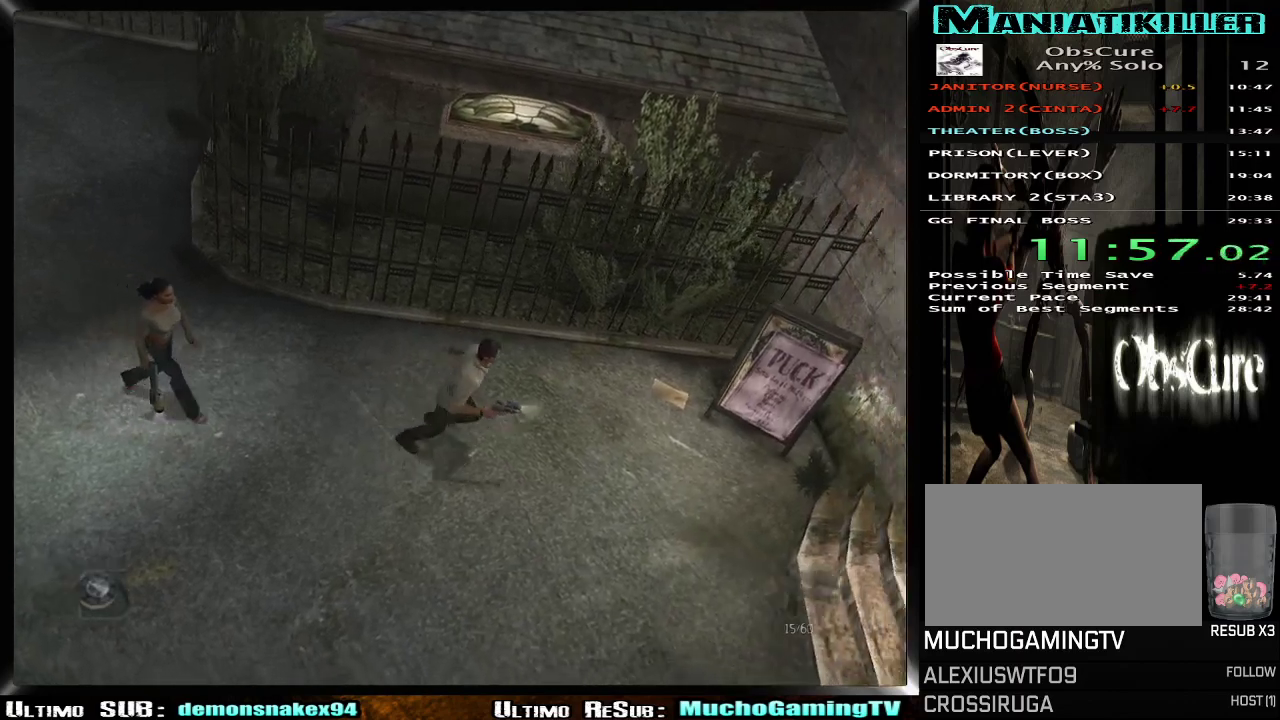
{"buttons": [], "left_stick": "right", "right_stick": "center"}
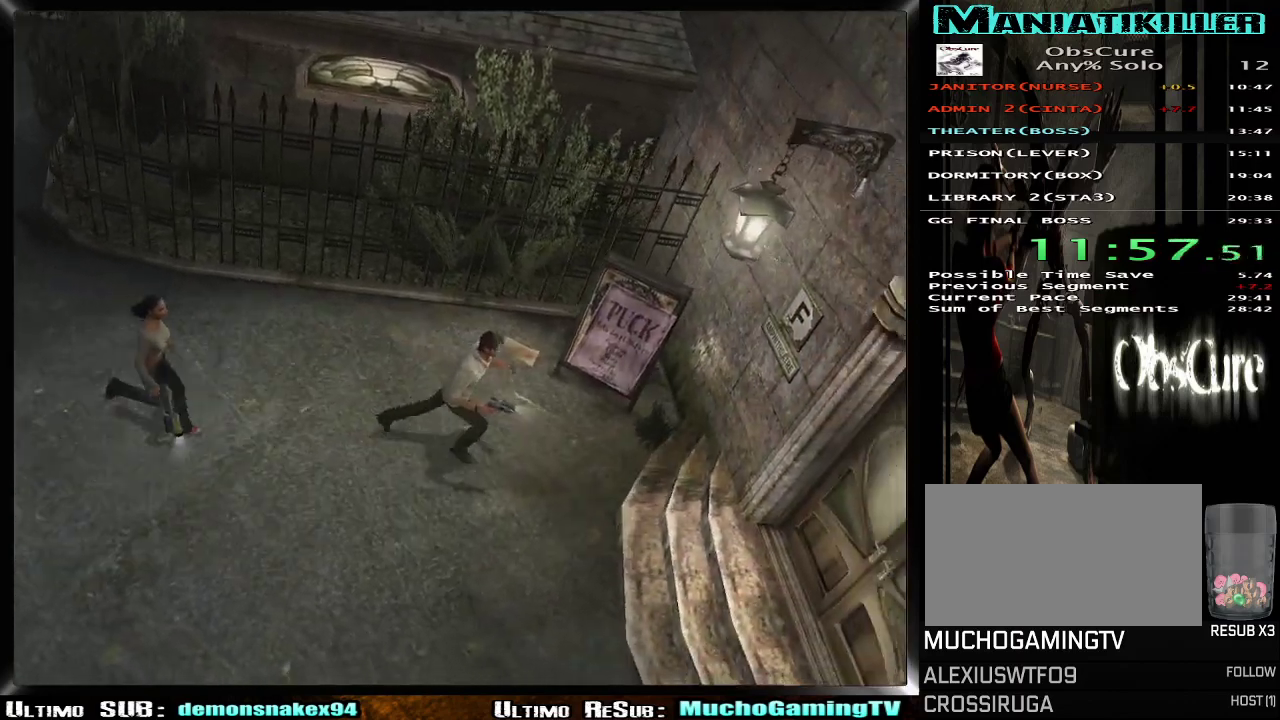
{"buttons": [], "left_stick": "right", "right_stick": "center"}
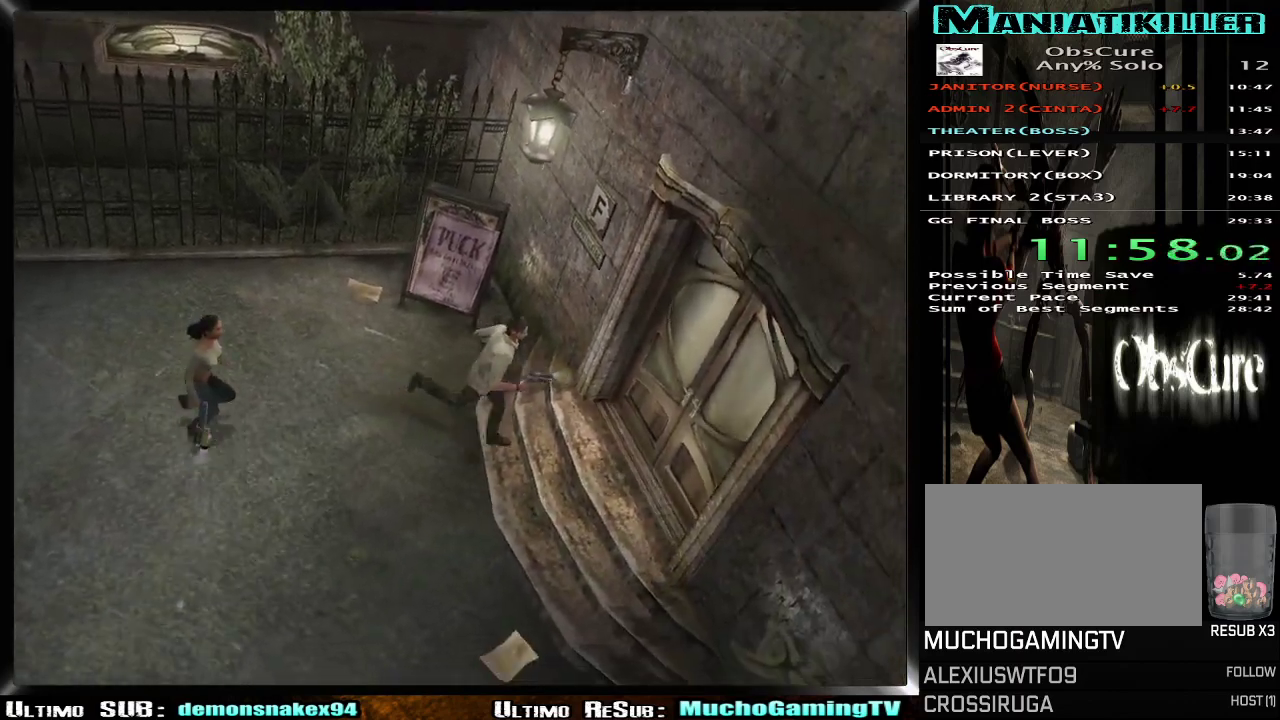
{"buttons": [], "left_stick": "up-right", "right_stick": "center"}
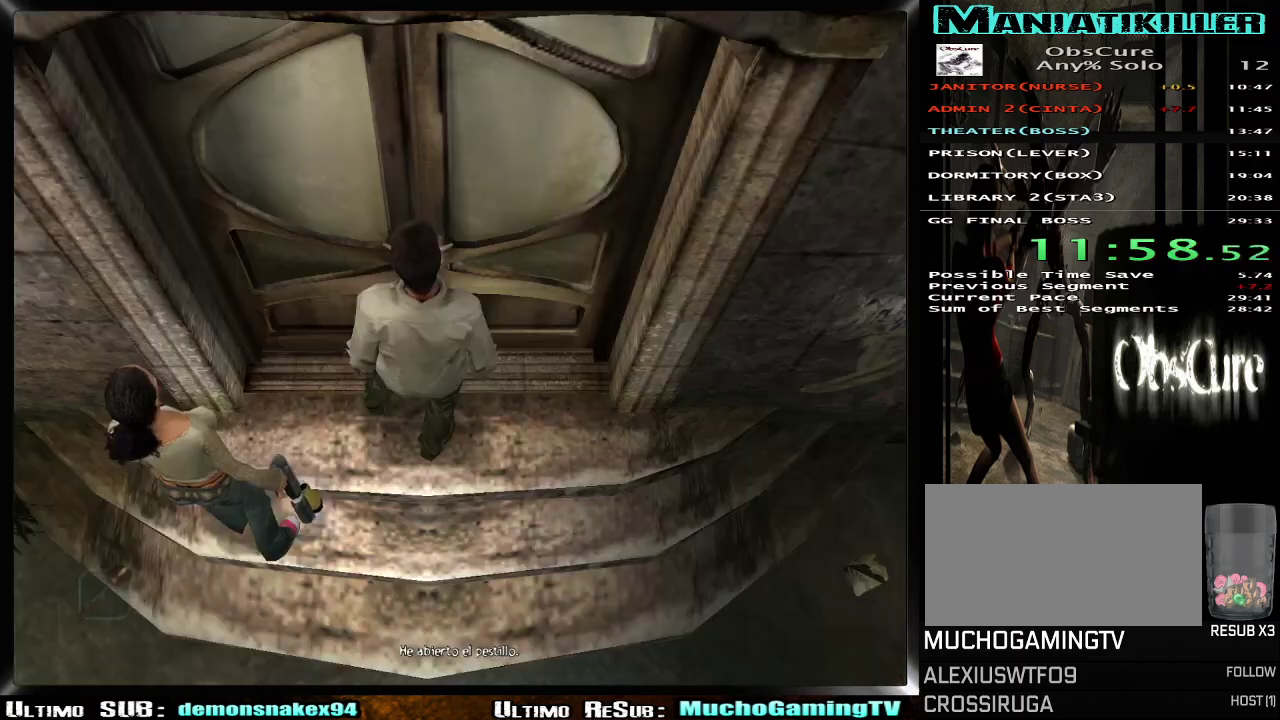
{"buttons": [], "left_stick": "up-right", "right_stick": "center"}
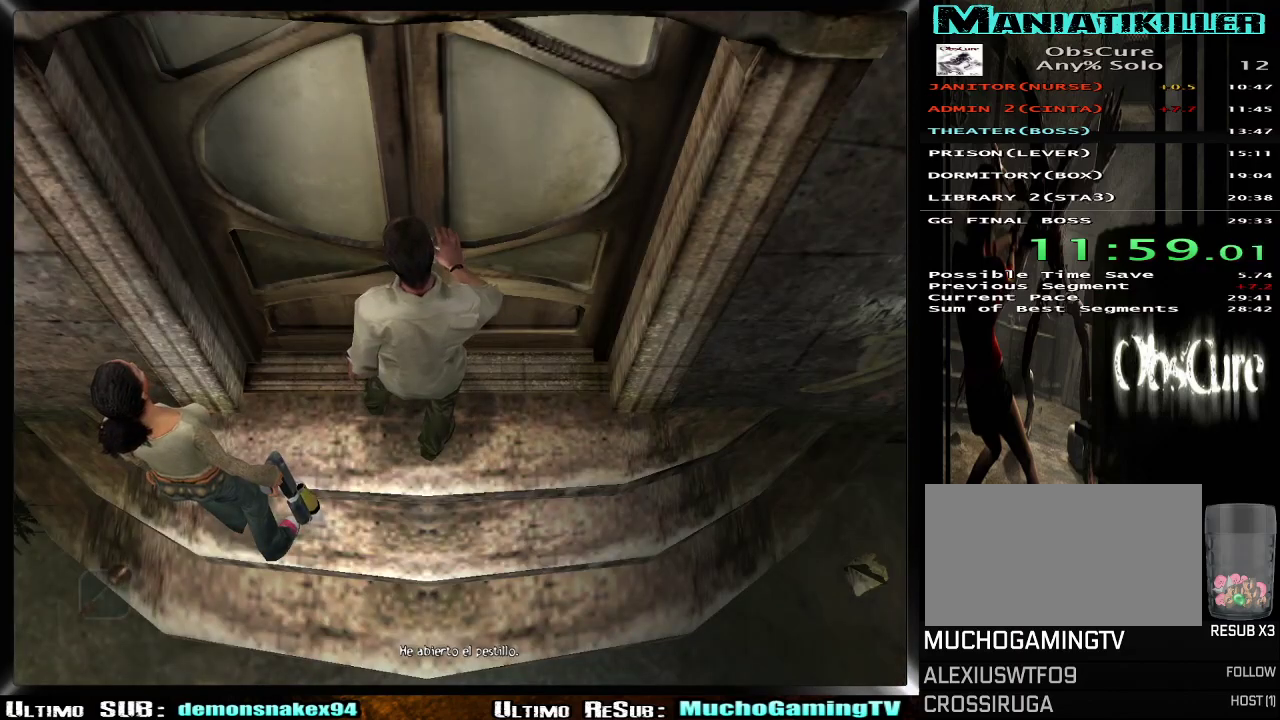
{"buttons": [], "left_stick": "center", "right_stick": "center", "events": [[50, "CROSS", "down"], [150, "CROSS", "up"], [200, "CROSS", "down"], [300, "CROSS", "up"], [367, "CROSS", "down"], [384, "left_stick", "center"], [451, "CROSS", "up"]]}
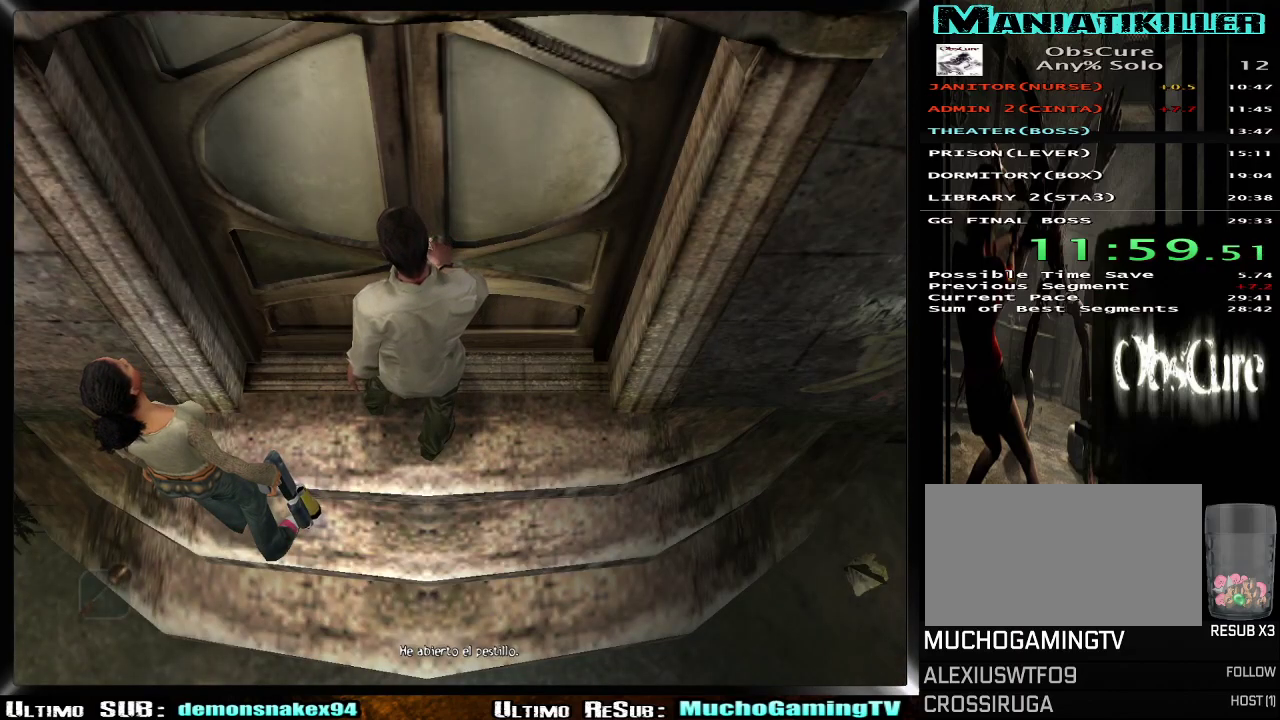
{"buttons": [], "left_stick": "center", "right_stick": "center", "events": [[33, "CROSS", "down"], [116, "CROSS", "up"], [183, "CROSS", "down"], [283, "CROSS", "up"], [350, "CROSS", "down"], [433, "CROSS", "up"]]}
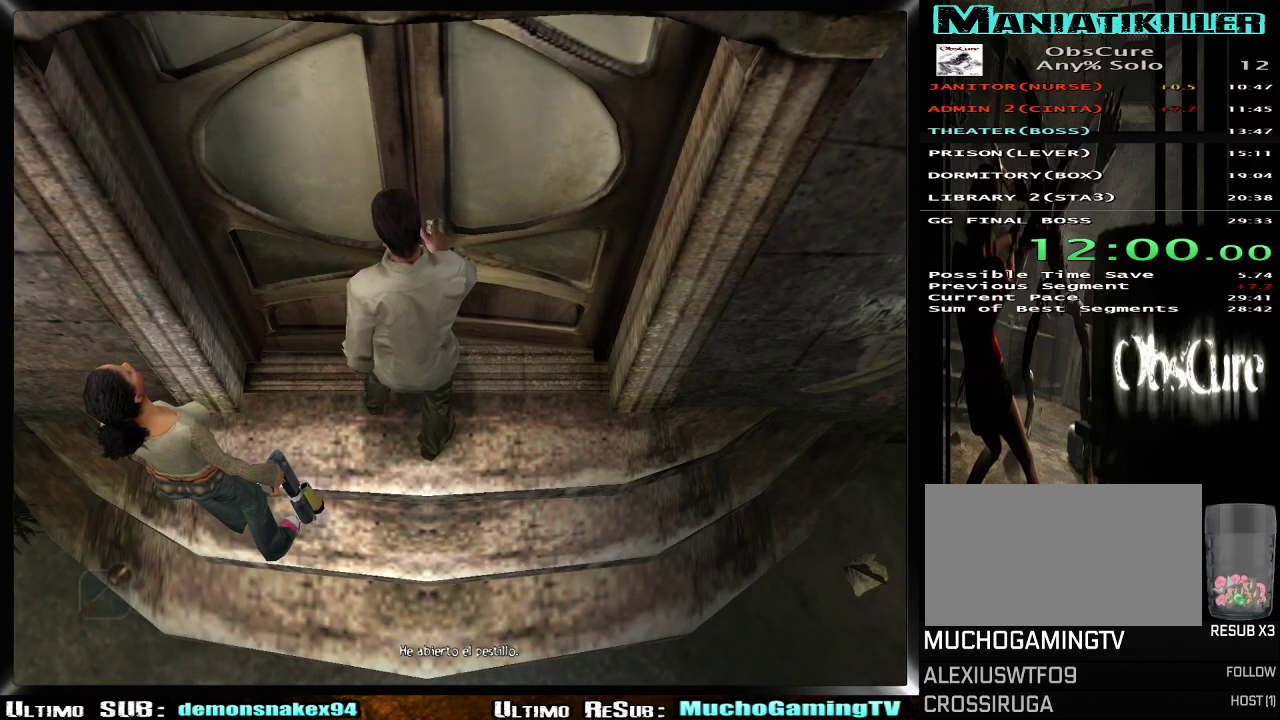
{"buttons": [], "left_stick": "center", "right_stick": "center", "events": [[17, "CROSS", "down"], [100, "CROSS", "up"], [200, "CROSS", "down"], [267, "CROSS", "up"], [367, "CROSS", "down"], [451, "CROSS", "up"]]}
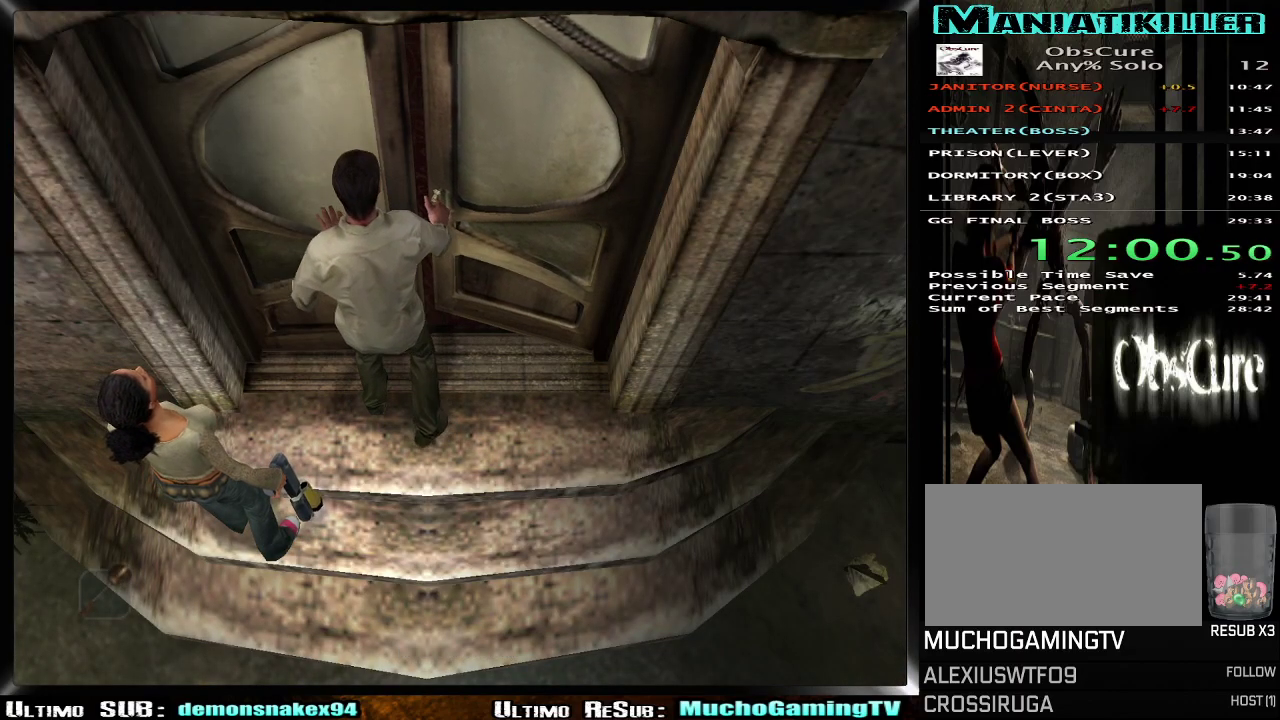
{"buttons": [], "left_stick": "center", "right_stick": "center", "events": [[100, "CROSS", "down"], [216, "CROSS", "up"]]}
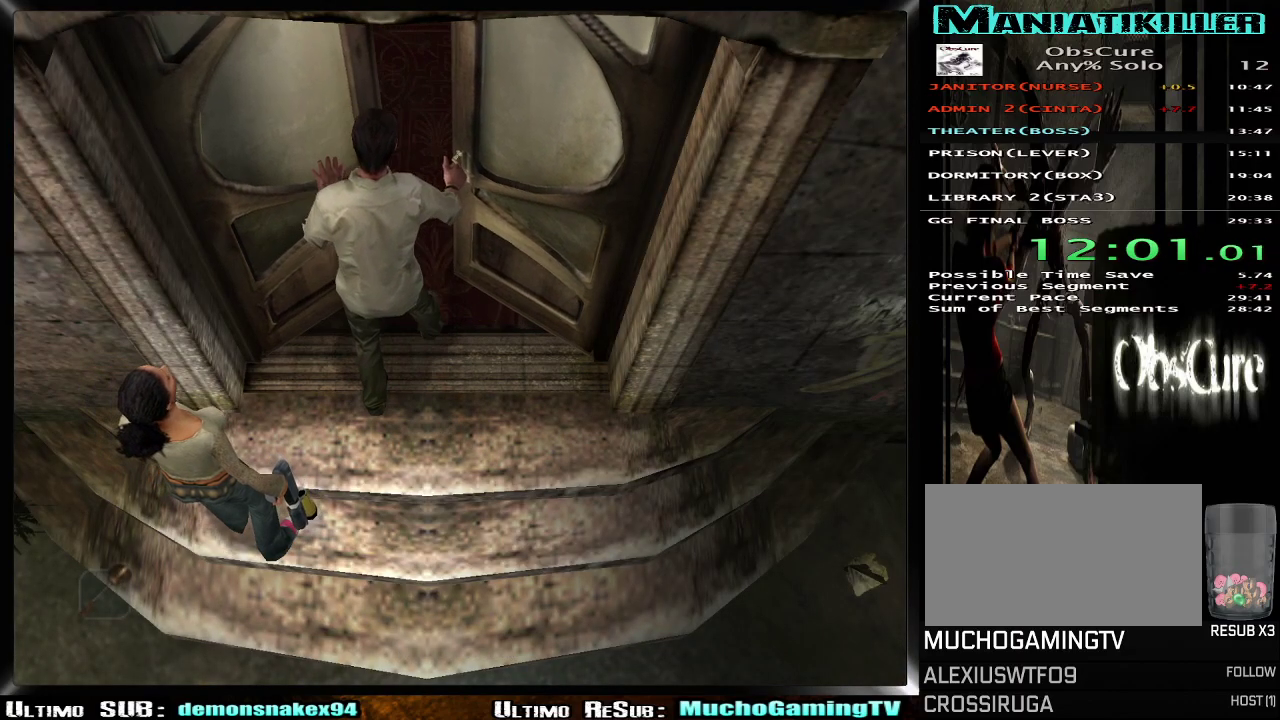
{"buttons": [], "left_stick": "center", "right_stick": "center", "events": []}
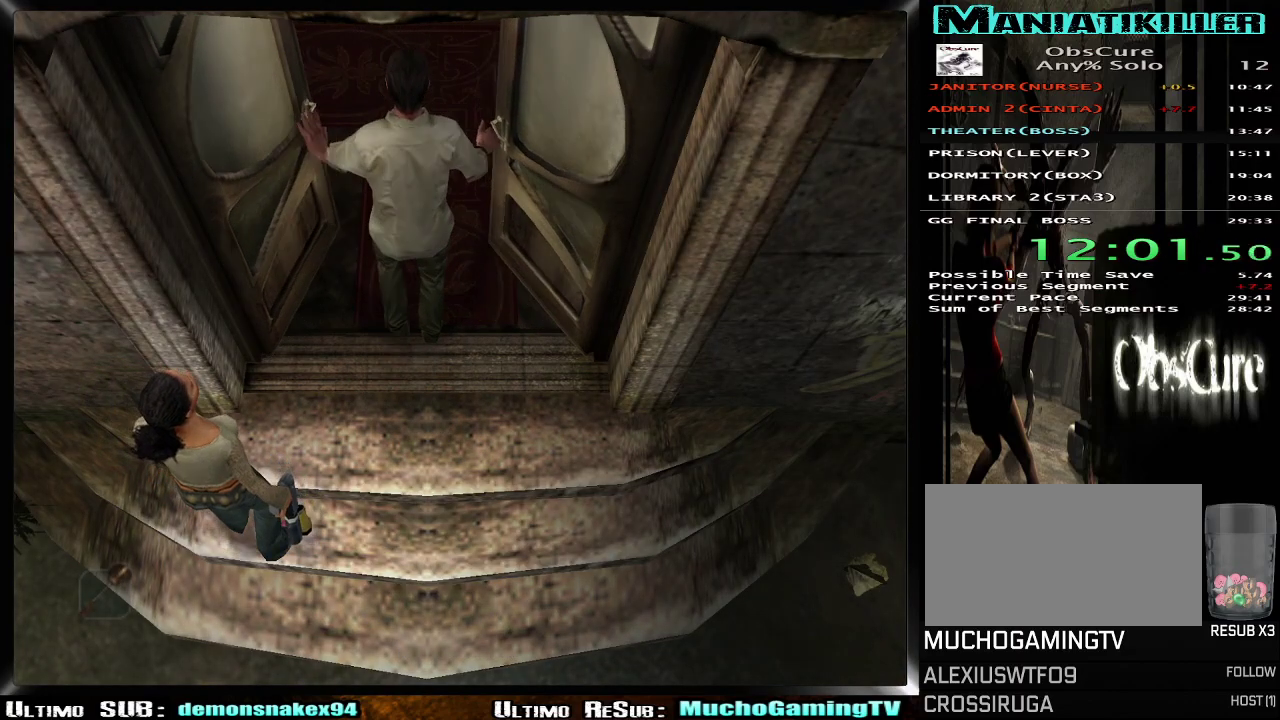
{"buttons": [], "left_stick": "center", "right_stick": "center", "events": []}
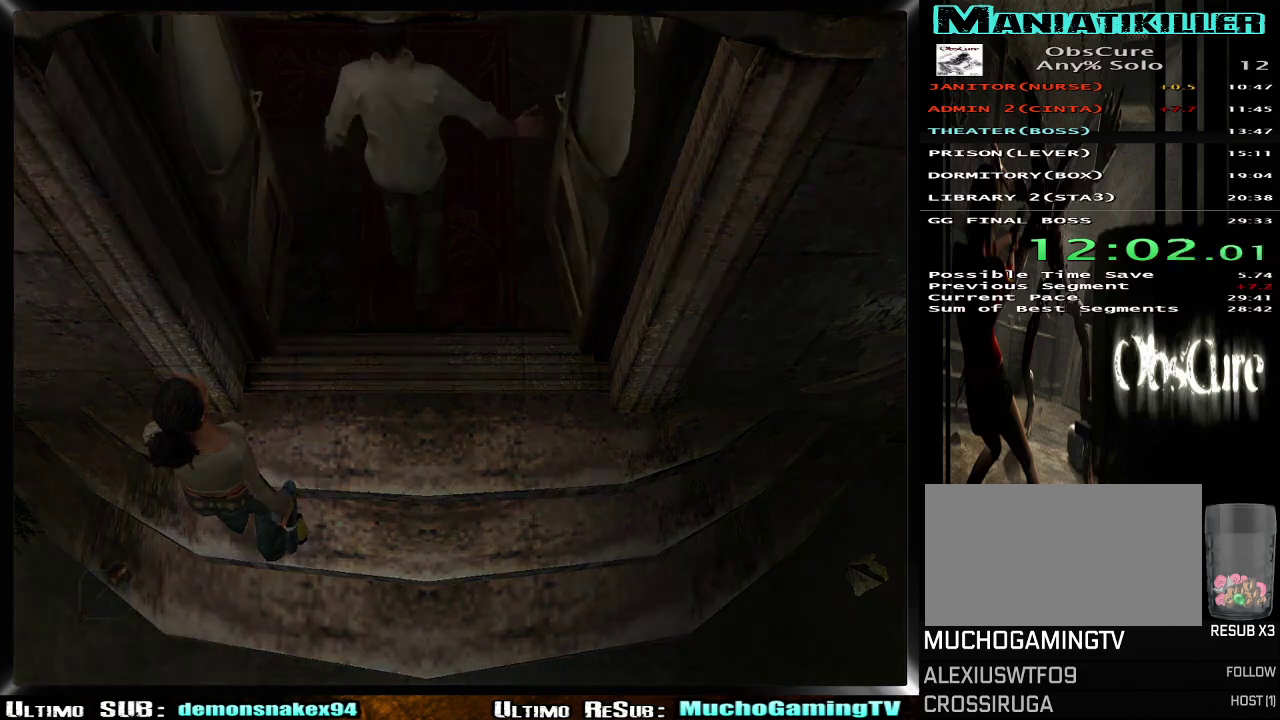
{"buttons": [], "left_stick": "center", "right_stick": "center", "events": []}
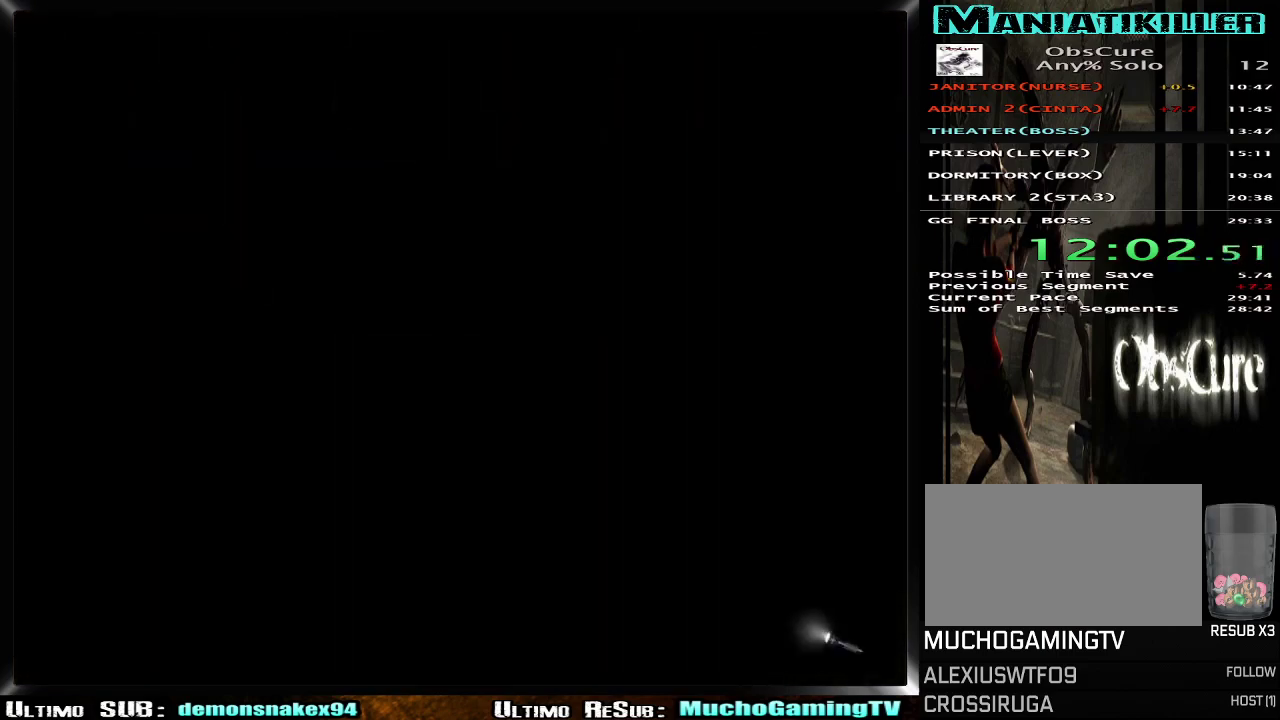
{"buttons": [], "left_stick": "up", "right_stick": "center", "events": [[83, "left_stick", "up-right"], [233, "left_stick", "up"], [283, "left_stick", "up-left"], [417, "left_stick", "up"]]}
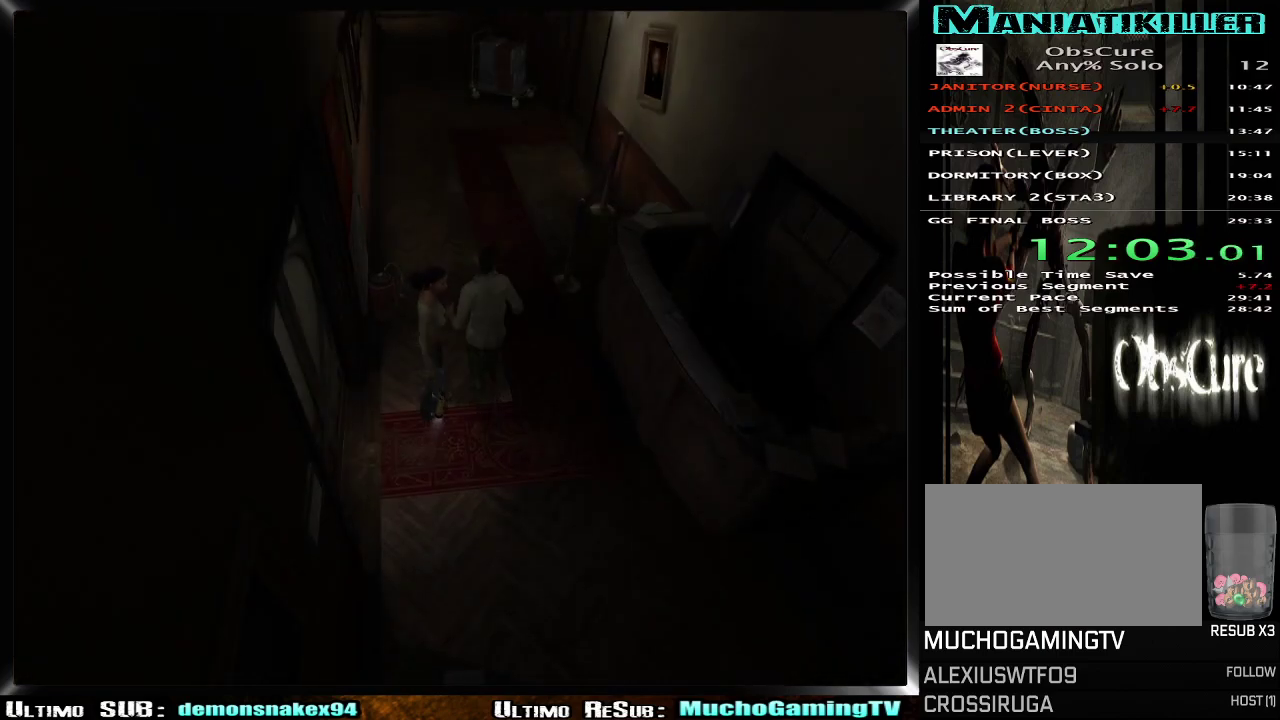
{"buttons": [], "left_stick": "up", "right_stick": "center", "events": []}
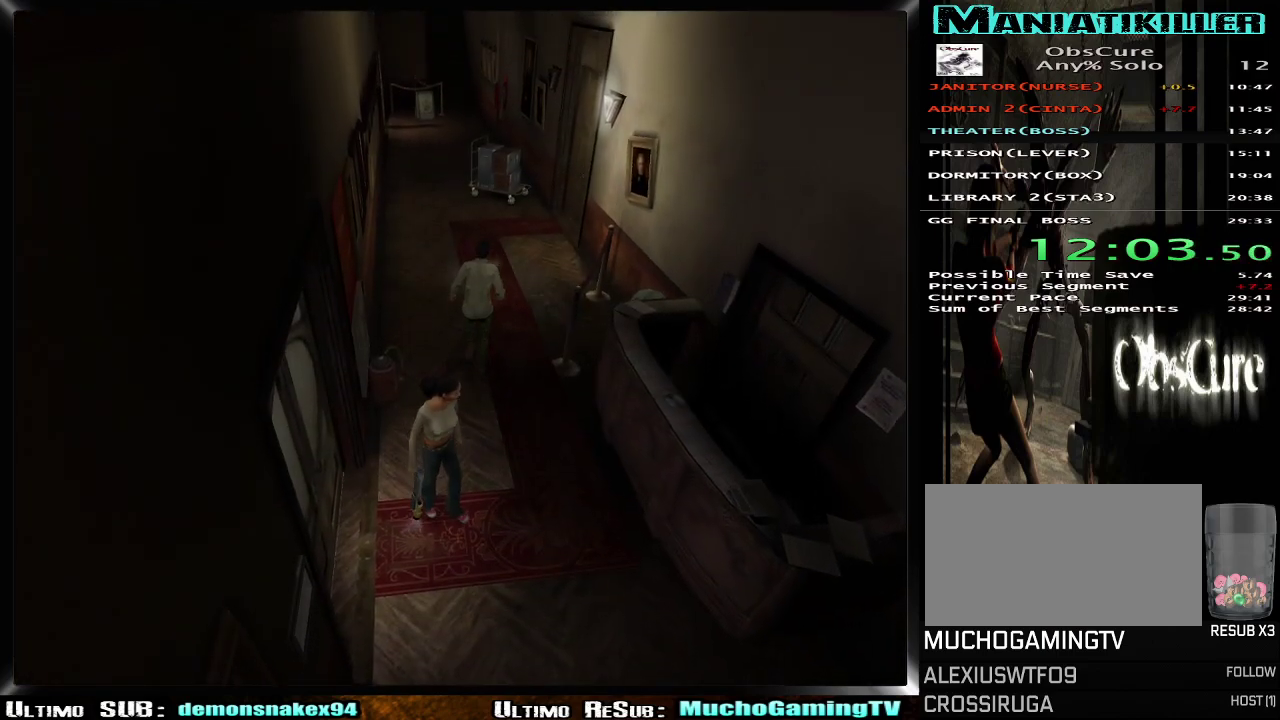
{"buttons": [], "left_stick": "up", "right_stick": "center", "events": []}
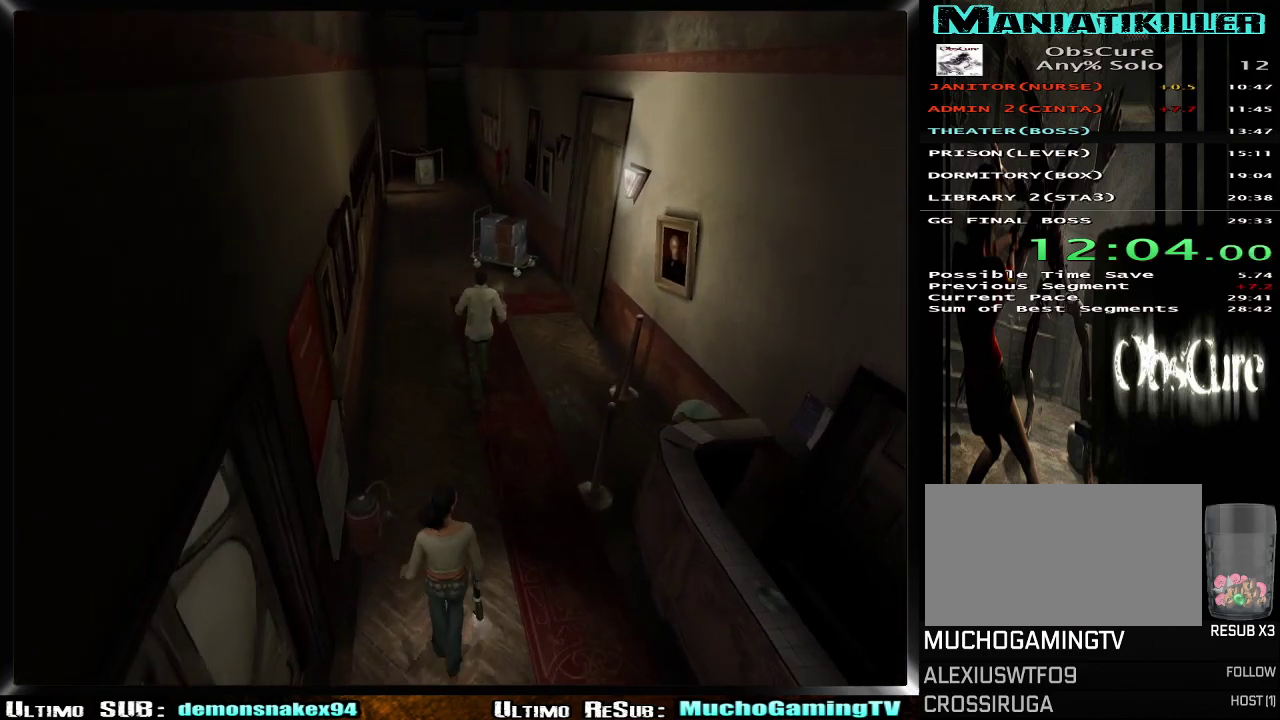
{"buttons": [], "left_stick": "center", "right_stick": "center", "events": [[317, "left_stick", "center"], [367, "START", "down"], [451, "START", "up"]]}
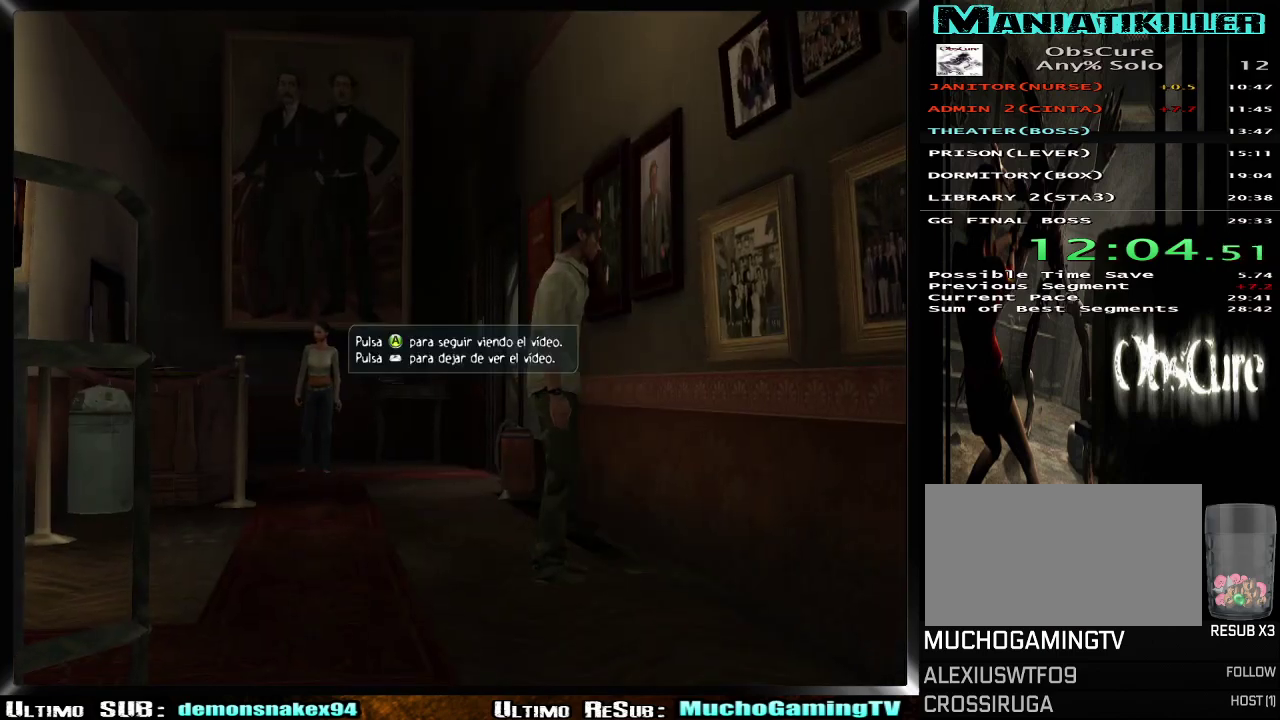
{"buttons": [], "left_stick": "down-right", "right_stick": "center", "events": [[16, "START", "down"], [116, "START", "up"], [200, "left_stick", "right"], [283, "left_stick", "down-left"], [350, "left_stick", "down"], [450, "left_stick", "down-right"]]}
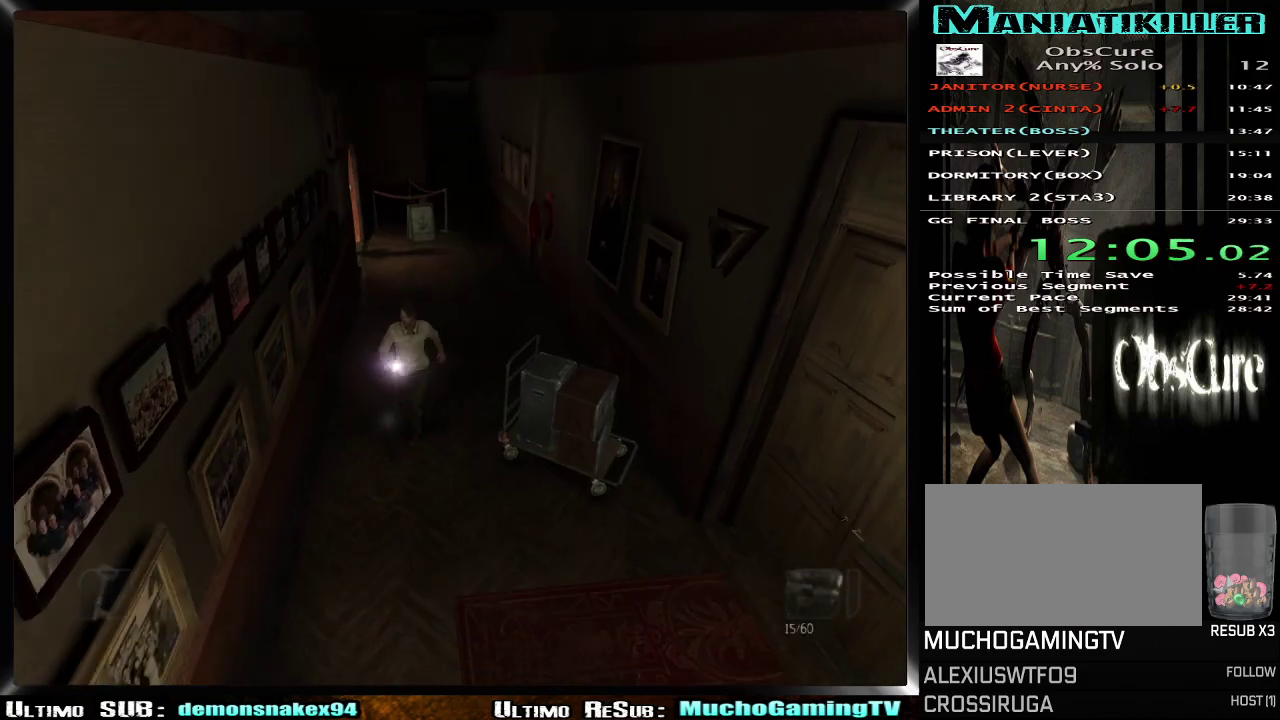
{"buttons": [], "left_stick": "down-right", "right_stick": "center", "events": []}
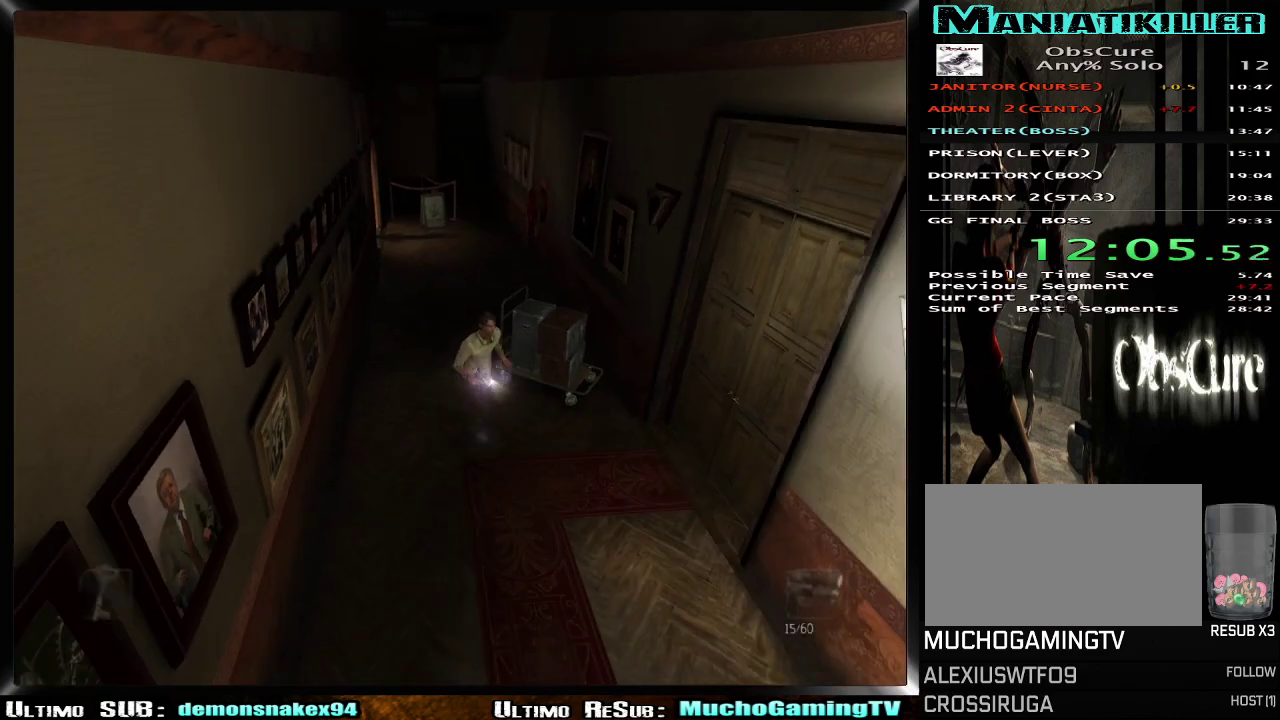
{"buttons": ["CROSS"], "left_stick": "right", "right_stick": "center"}